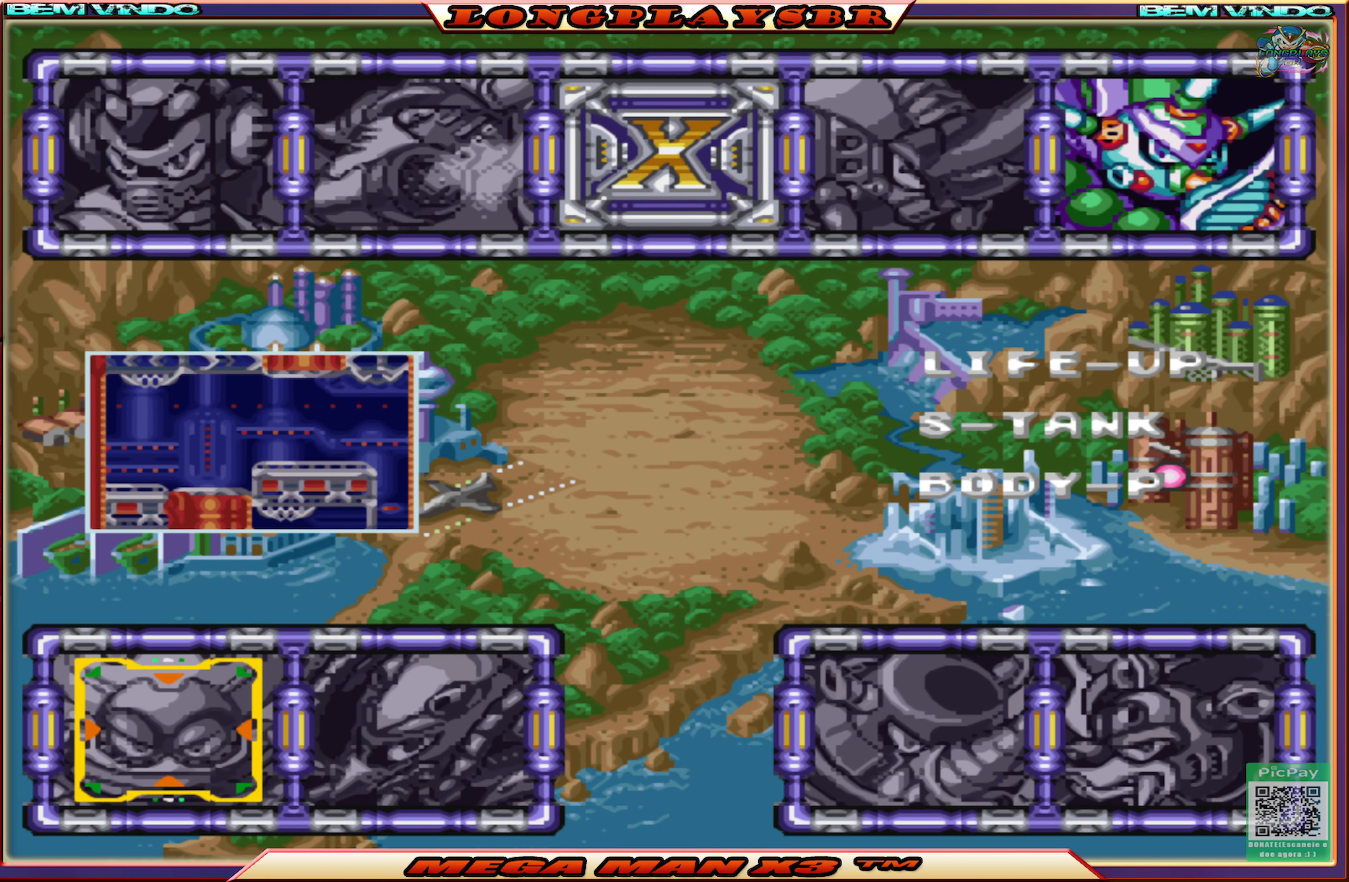
Gameplay with a controller (PlayStation layout); each line is a JSON object with the inputs held at the frame after it. "events" lists button and stick changes between this image and that frame as [ms after this image, input, new state], when the widget could be followed in between.
{"buttons": ["DPAD_RIGHT"], "left_stick": "center", "right_stick": "center", "events": [[317, "DPAD_RIGHT", "down"], [467, "DPAD_RIGHT", "up"], [500, "DPAD_RIGHT", "down"]]}
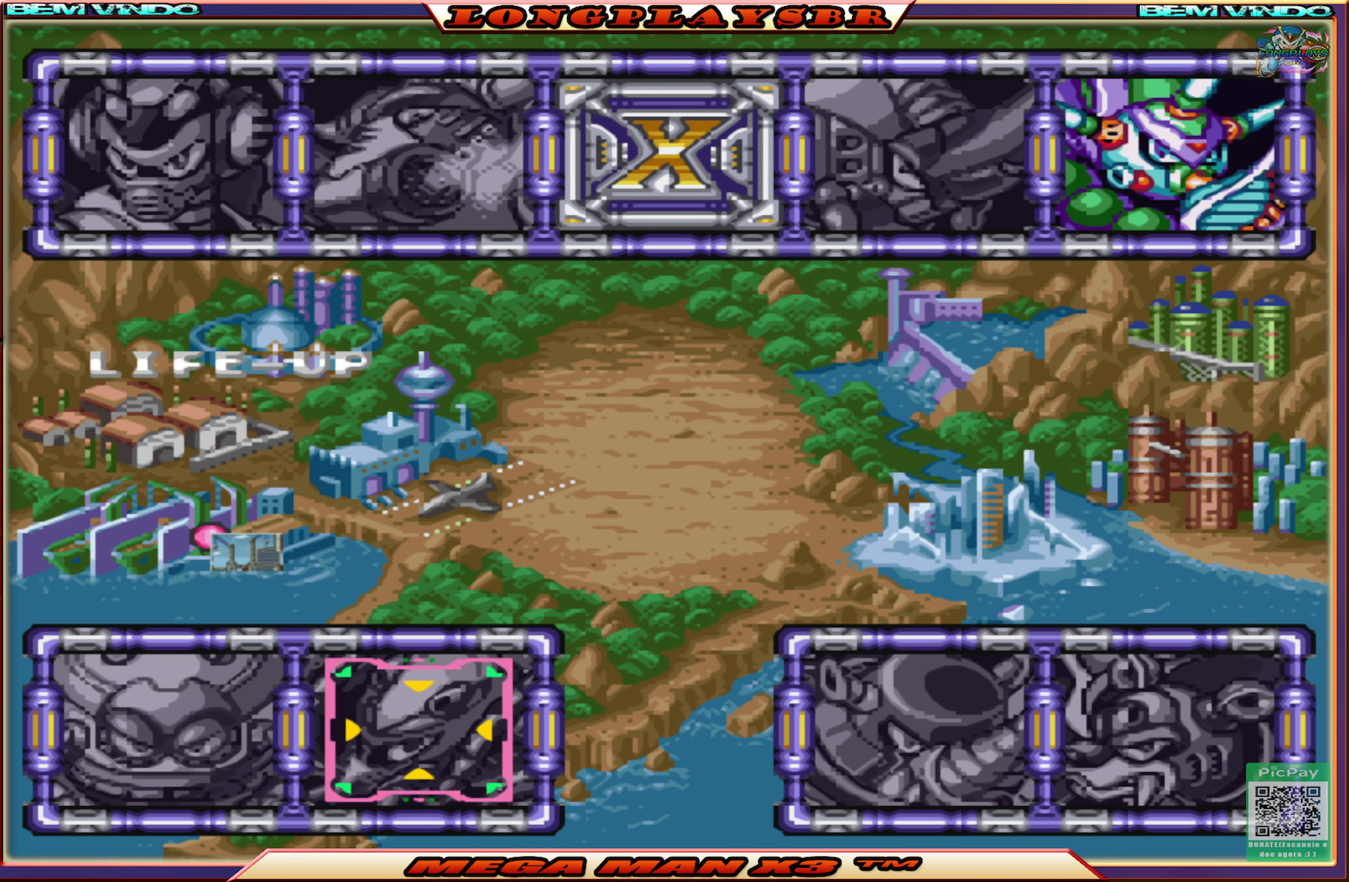
{"buttons": [], "left_stick": "center", "right_stick": "center", "events": [[133, "DPAD_RIGHT", "up"]]}
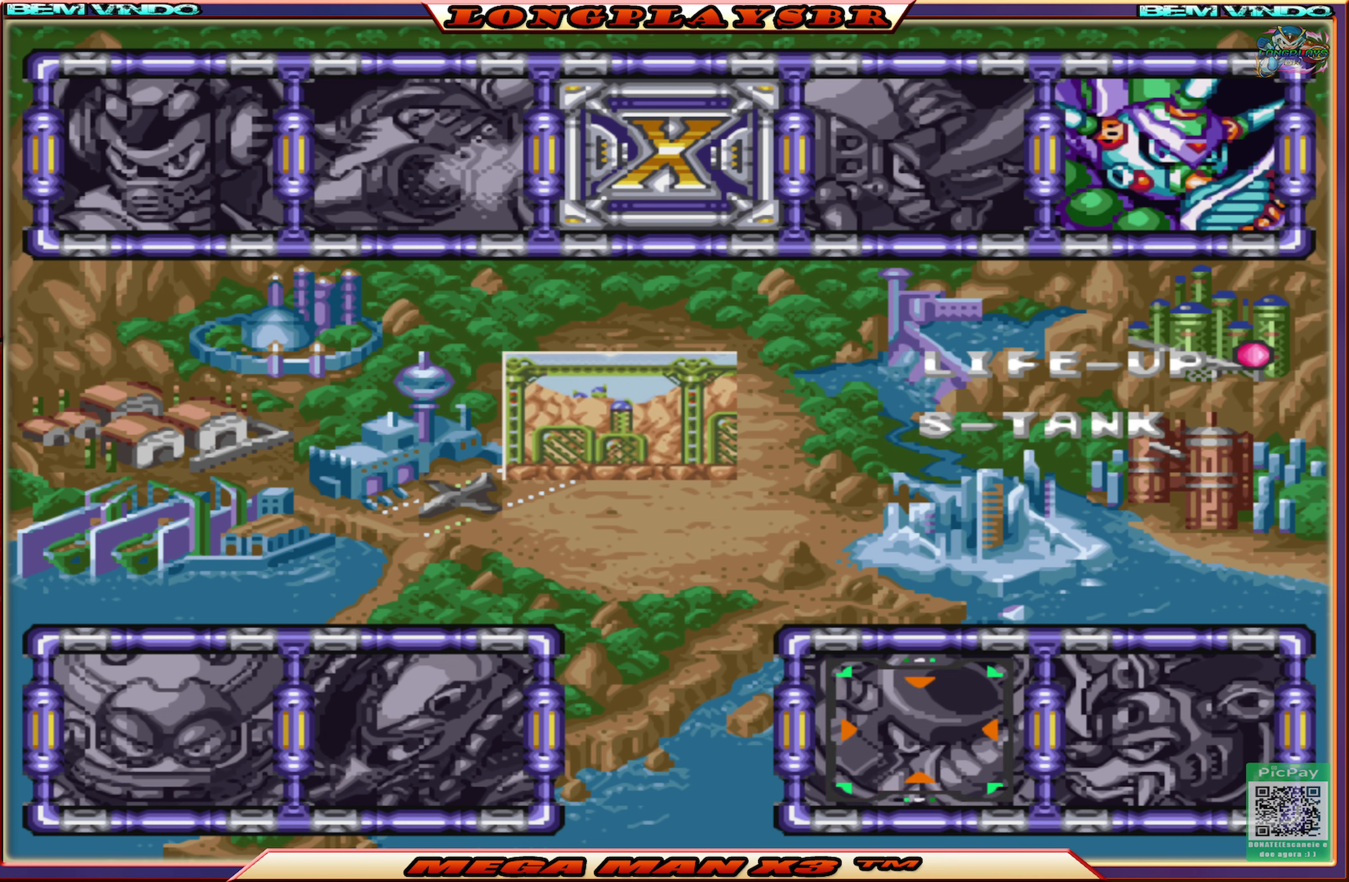
{"buttons": [], "left_stick": "center", "right_stick": "center", "events": [[284, "DPAD_RIGHT", "down"], [400, "DPAD_RIGHT", "up"]]}
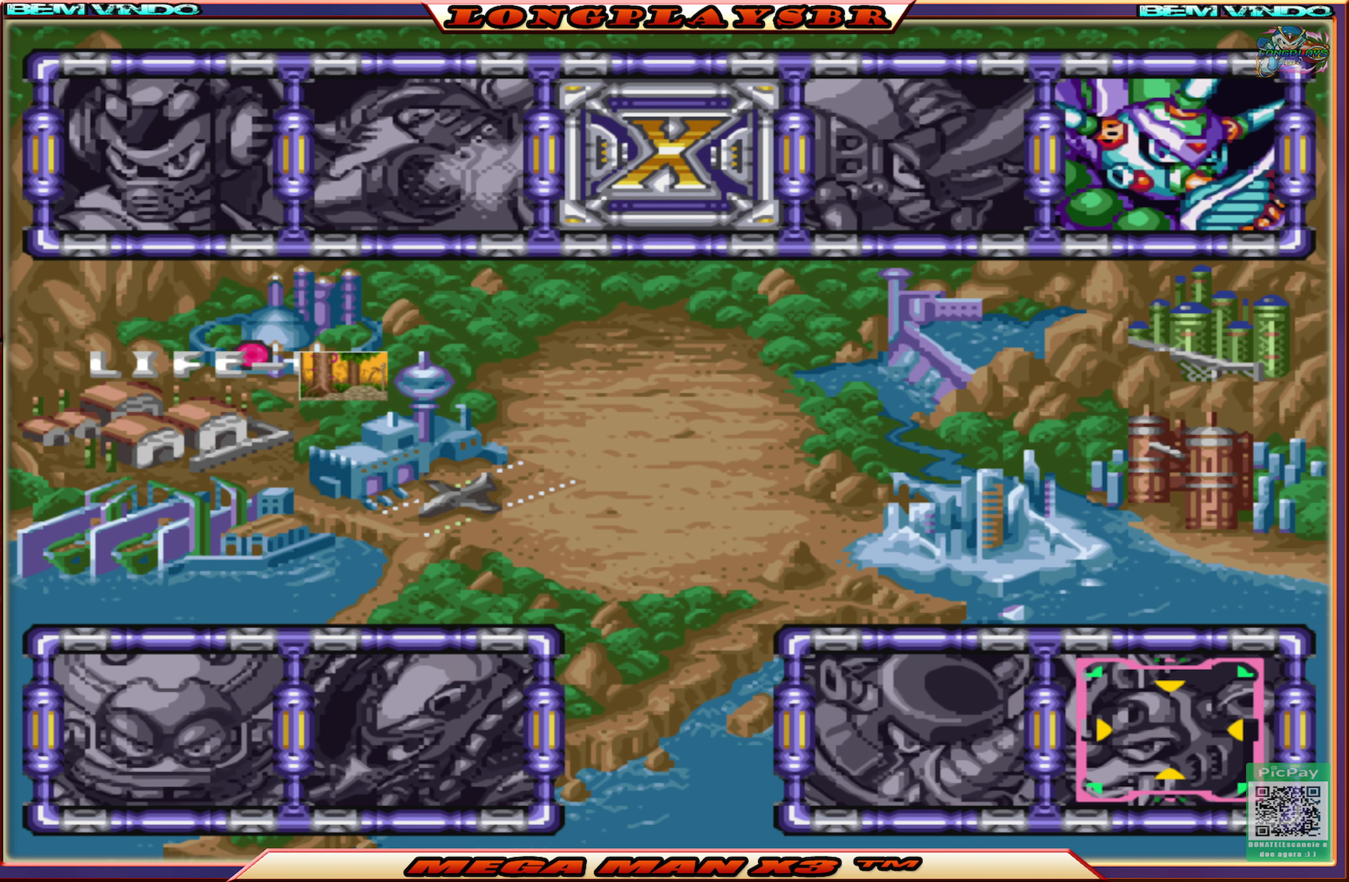
{"buttons": [], "left_stick": "center", "right_stick": "center", "events": []}
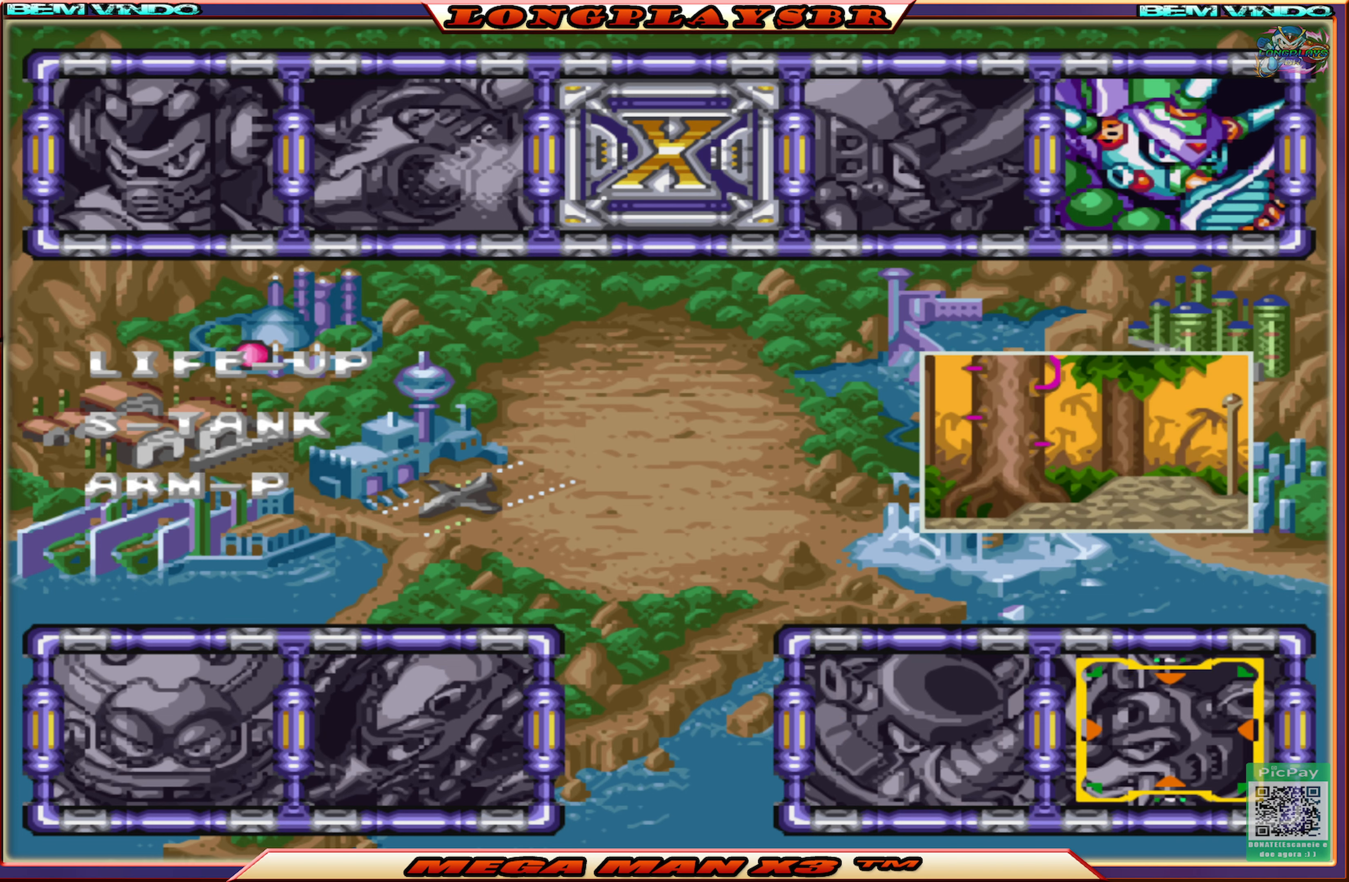
{"buttons": [], "left_stick": "center", "right_stick": "center", "events": [[50, "DPAD_UP", "down"], [150, "DPAD_UP", "up"]]}
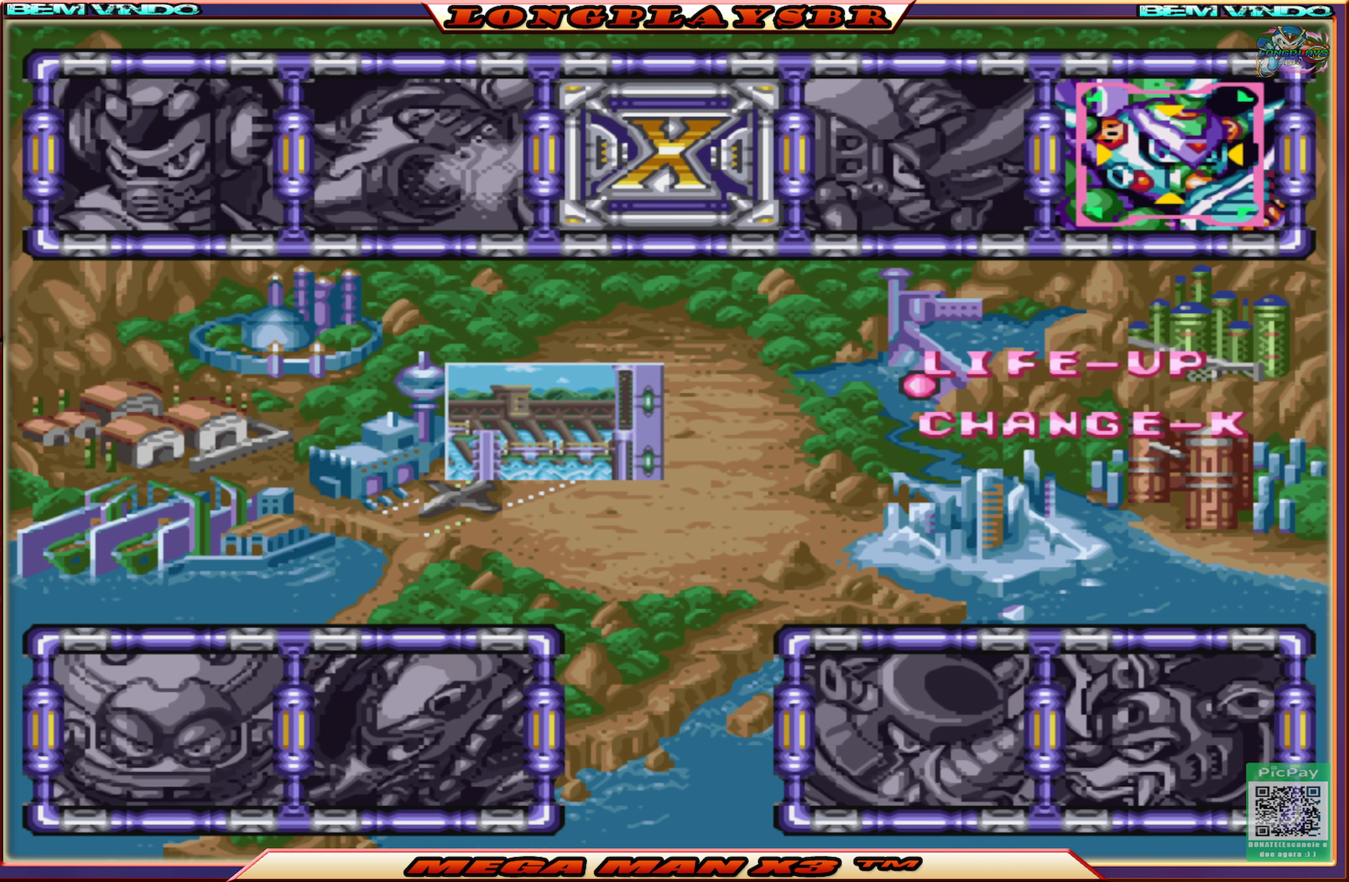
{"buttons": [], "left_stick": "center", "right_stick": "center", "events": []}
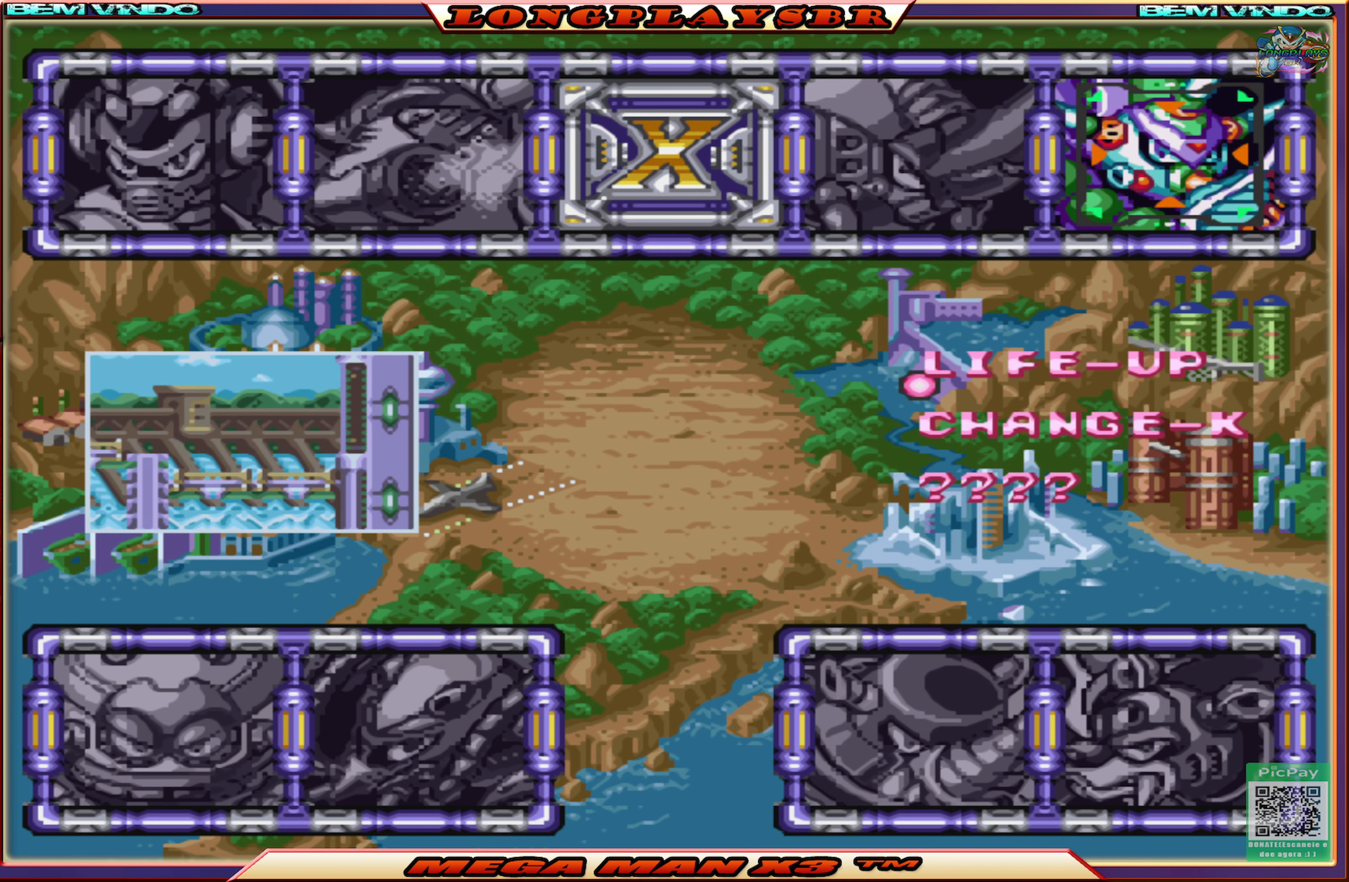
{"buttons": [], "left_stick": "center", "right_stick": "center", "events": [[184, "DPAD_LEFT", "down"], [300, "DPAD_LEFT", "up"]]}
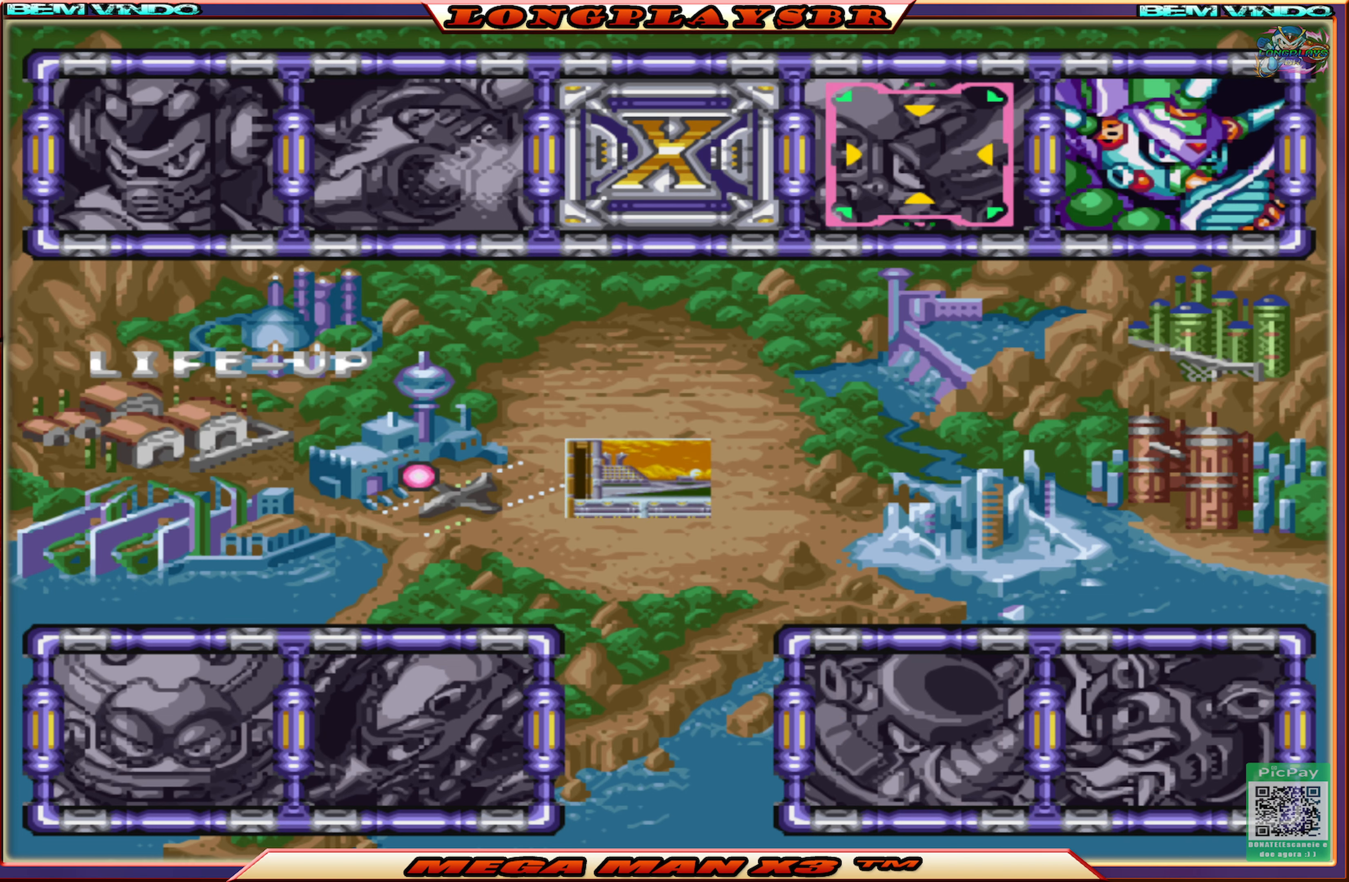
{"buttons": [], "left_stick": "center", "right_stick": "center", "events": []}
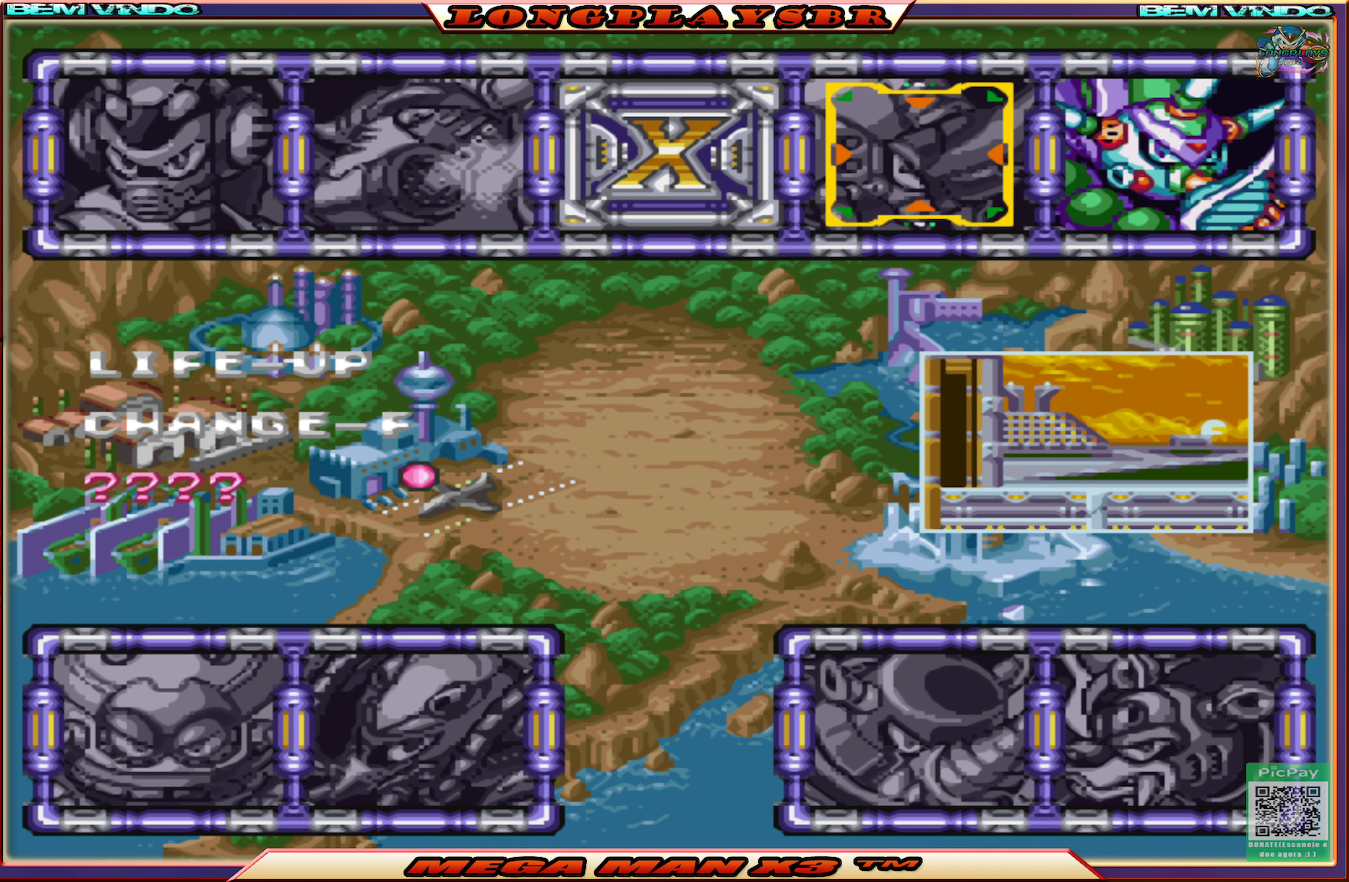
{"buttons": [], "left_stick": "center", "right_stick": "center", "events": [[267, "DPAD_LEFT", "down"], [367, "DPAD_LEFT", "up"], [417, "DPAD_LEFT", "down"], [500, "DPAD_LEFT", "up"]]}
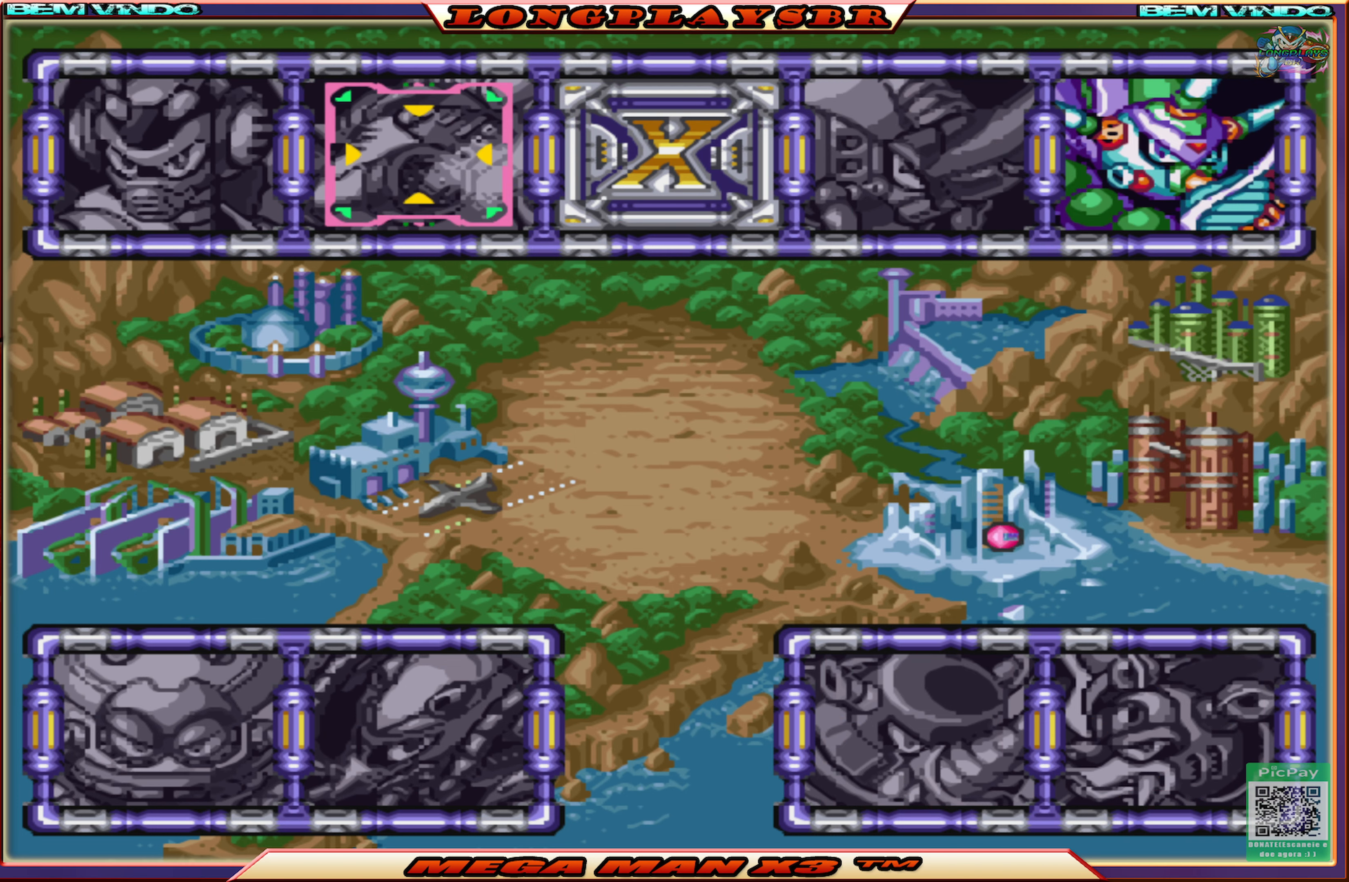
{"buttons": [], "left_stick": "center", "right_stick": "center", "events": []}
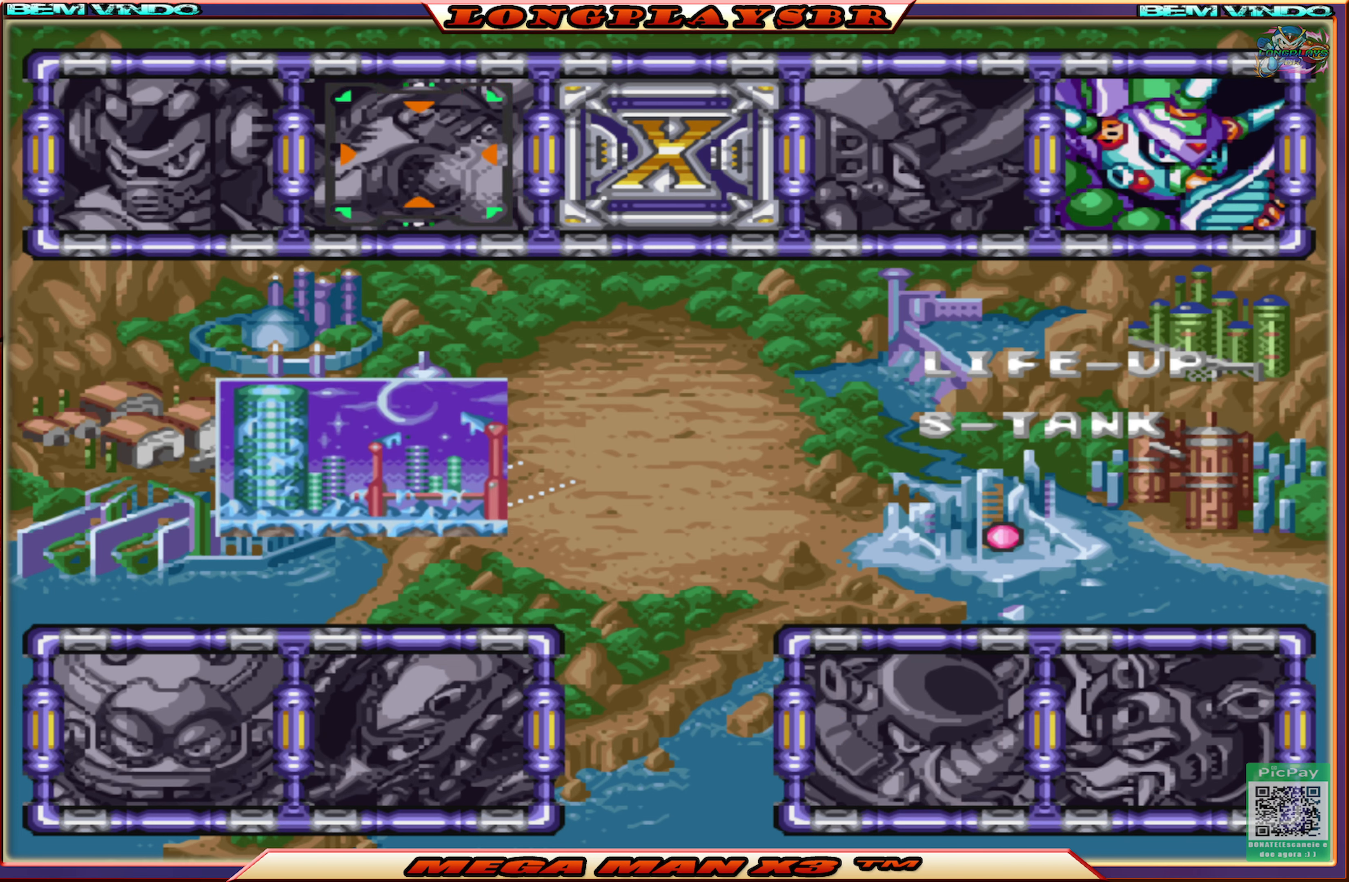
{"buttons": ["DPAD_LEFT"], "left_stick": "center", "right_stick": "center", "events": [[467, "DPAD_LEFT", "down"]]}
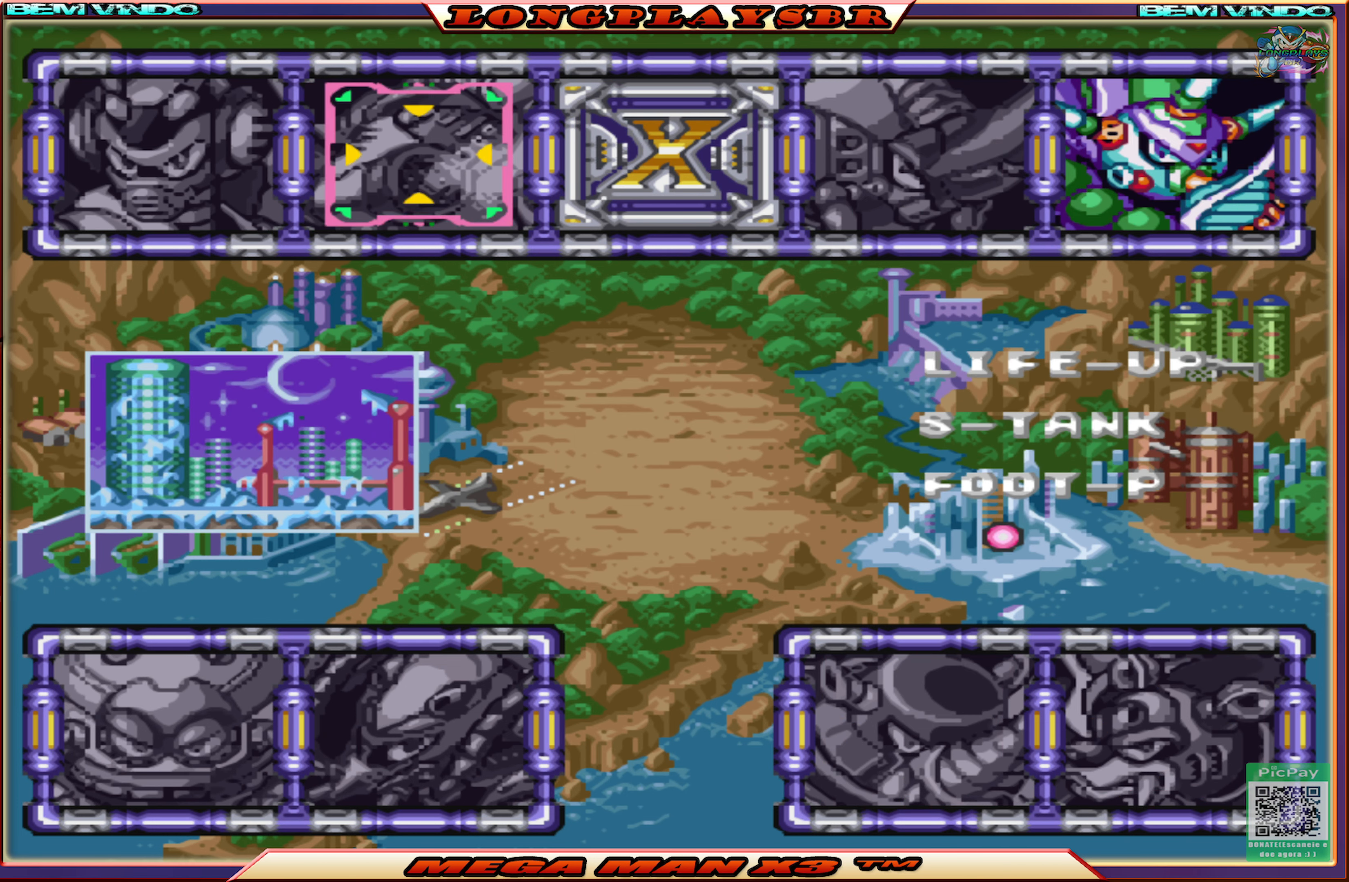
{"buttons": [], "left_stick": "center", "right_stick": "center", "events": [[84, "DPAD_LEFT", "up"]]}
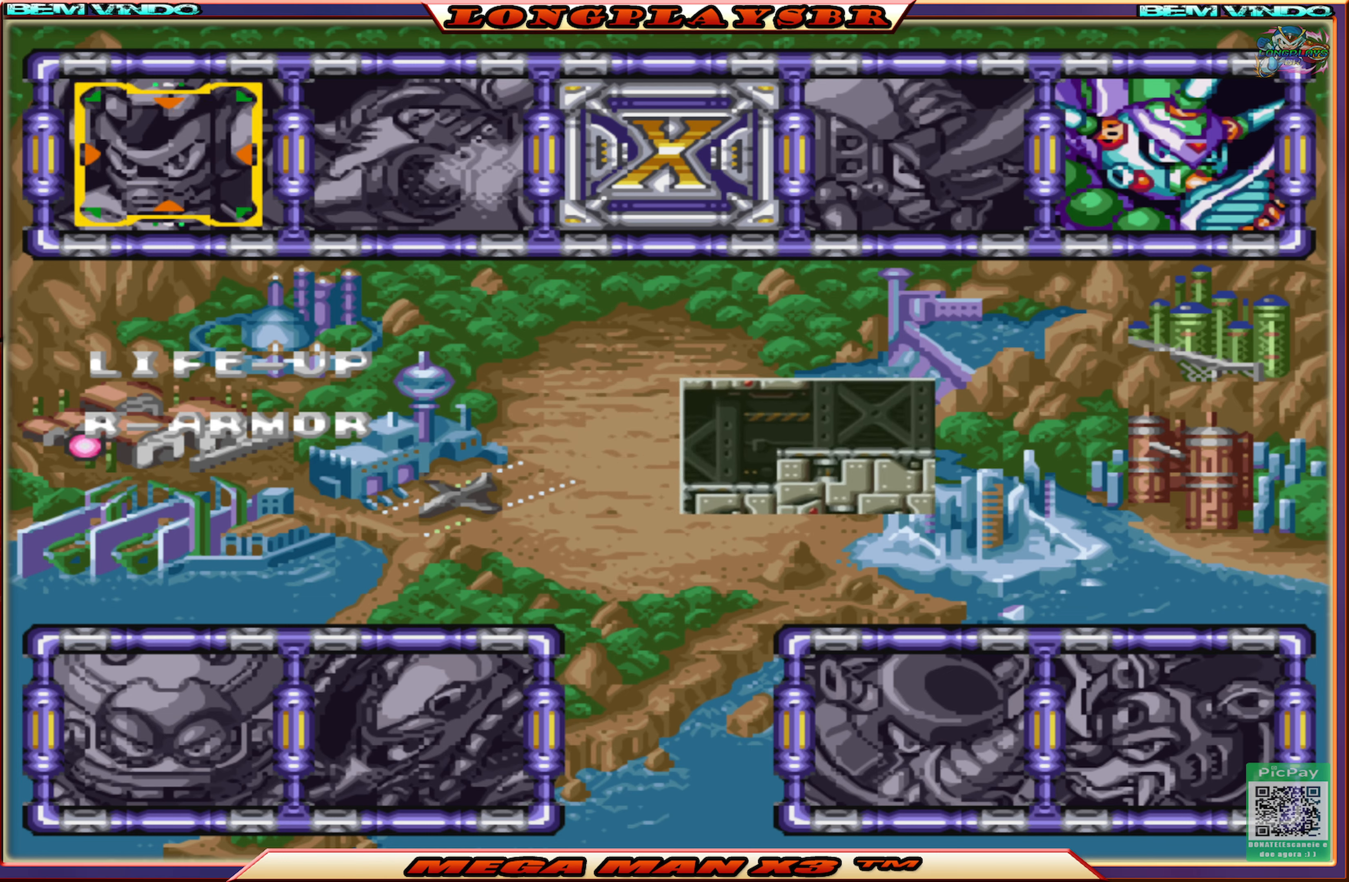
{"buttons": [], "left_stick": "center", "right_stick": "center", "events": []}
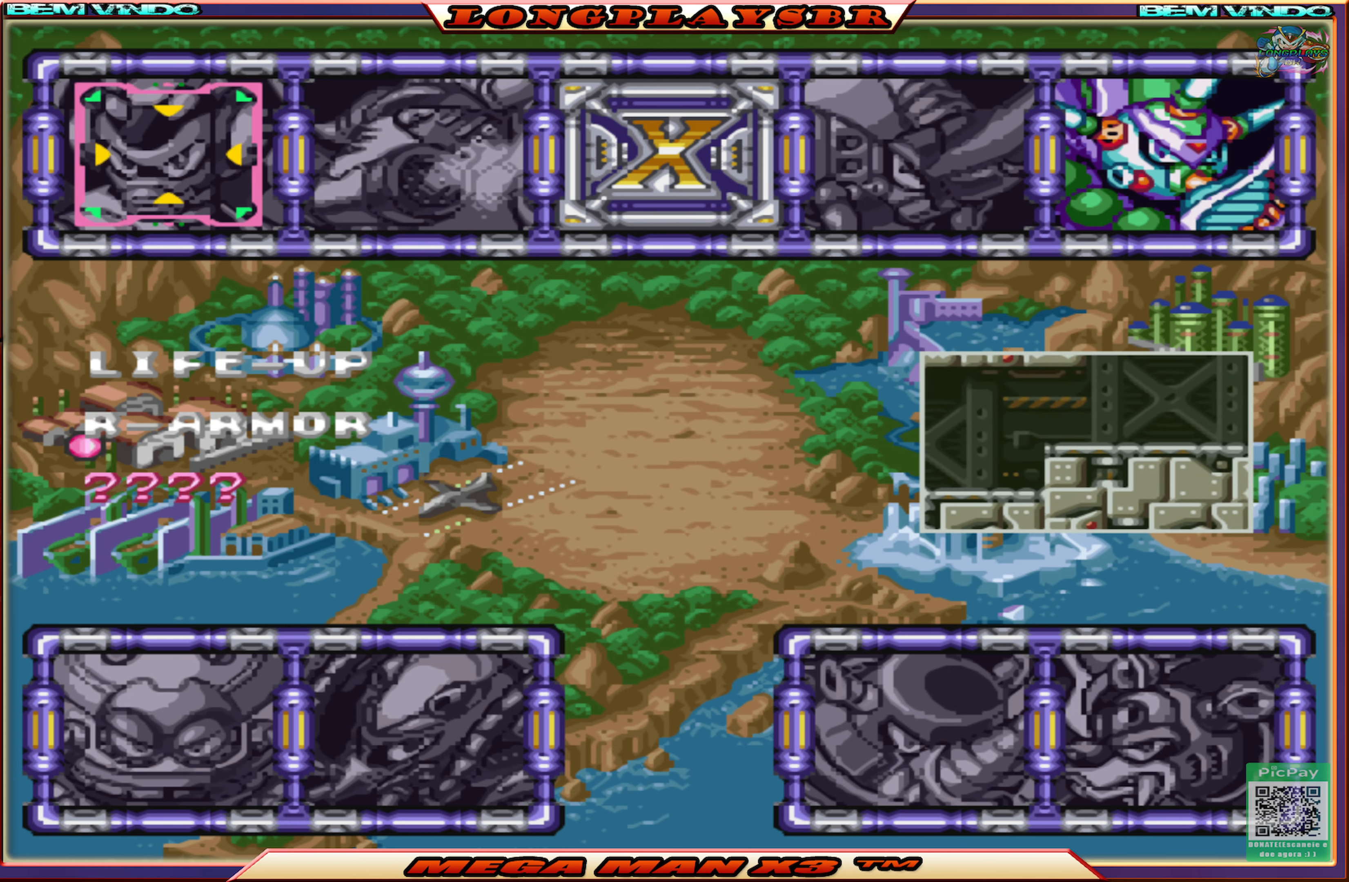
{"buttons": ["DPAD_RIGHT"], "left_stick": "center", "right_stick": "center", "events": [[266, "DPAD_RIGHT", "down"], [400, "DPAD_RIGHT", "up"], [450, "DPAD_RIGHT", "down"]]}
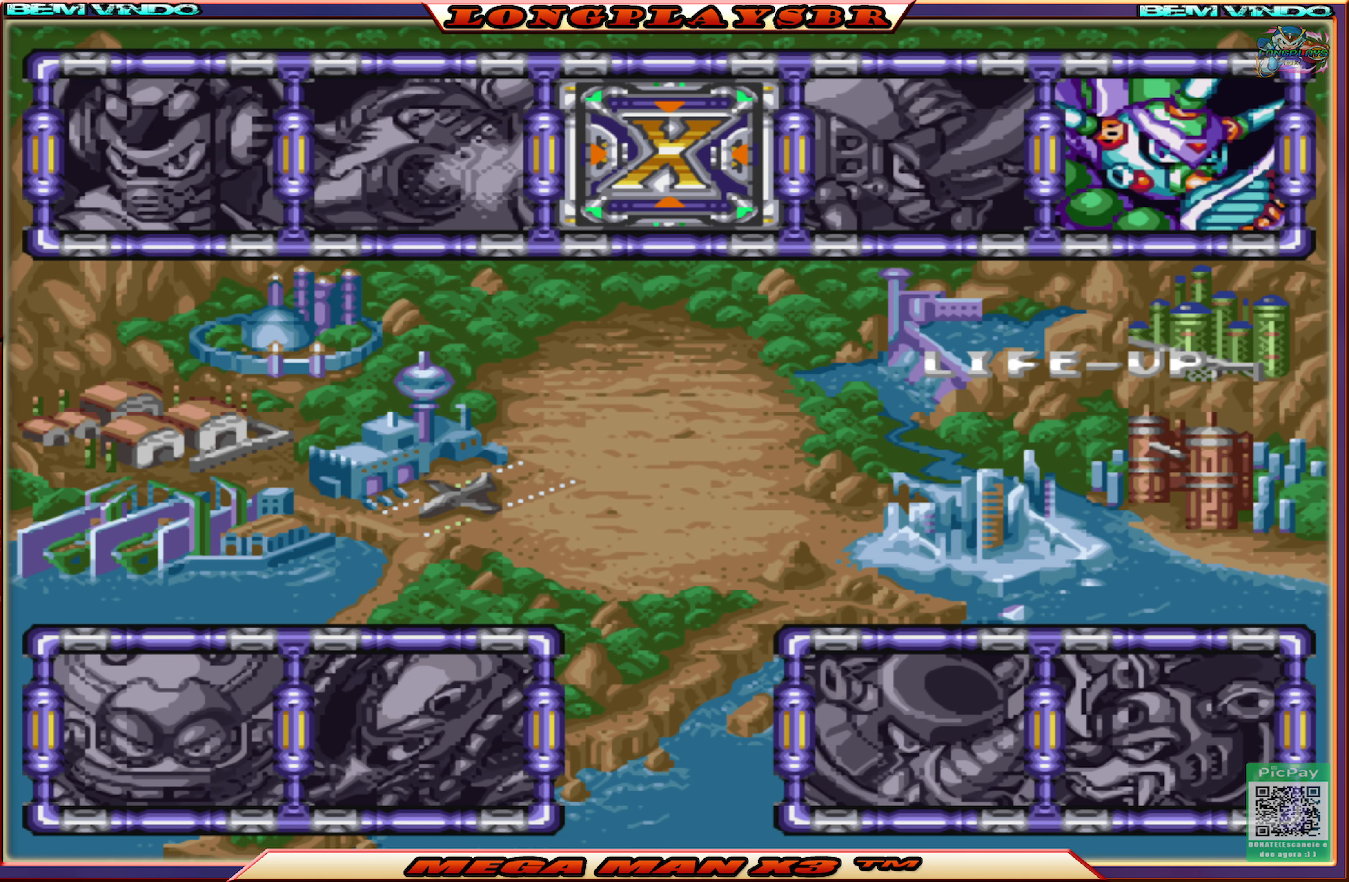
{"buttons": [], "left_stick": "center", "right_stick": "center", "events": [[33, "DPAD_RIGHT", "up"], [83, "DPAD_RIGHT", "down"], [166, "DPAD_RIGHT", "up"], [400, "DPAD_RIGHT", "down"], [483, "DPAD_RIGHT", "up"]]}
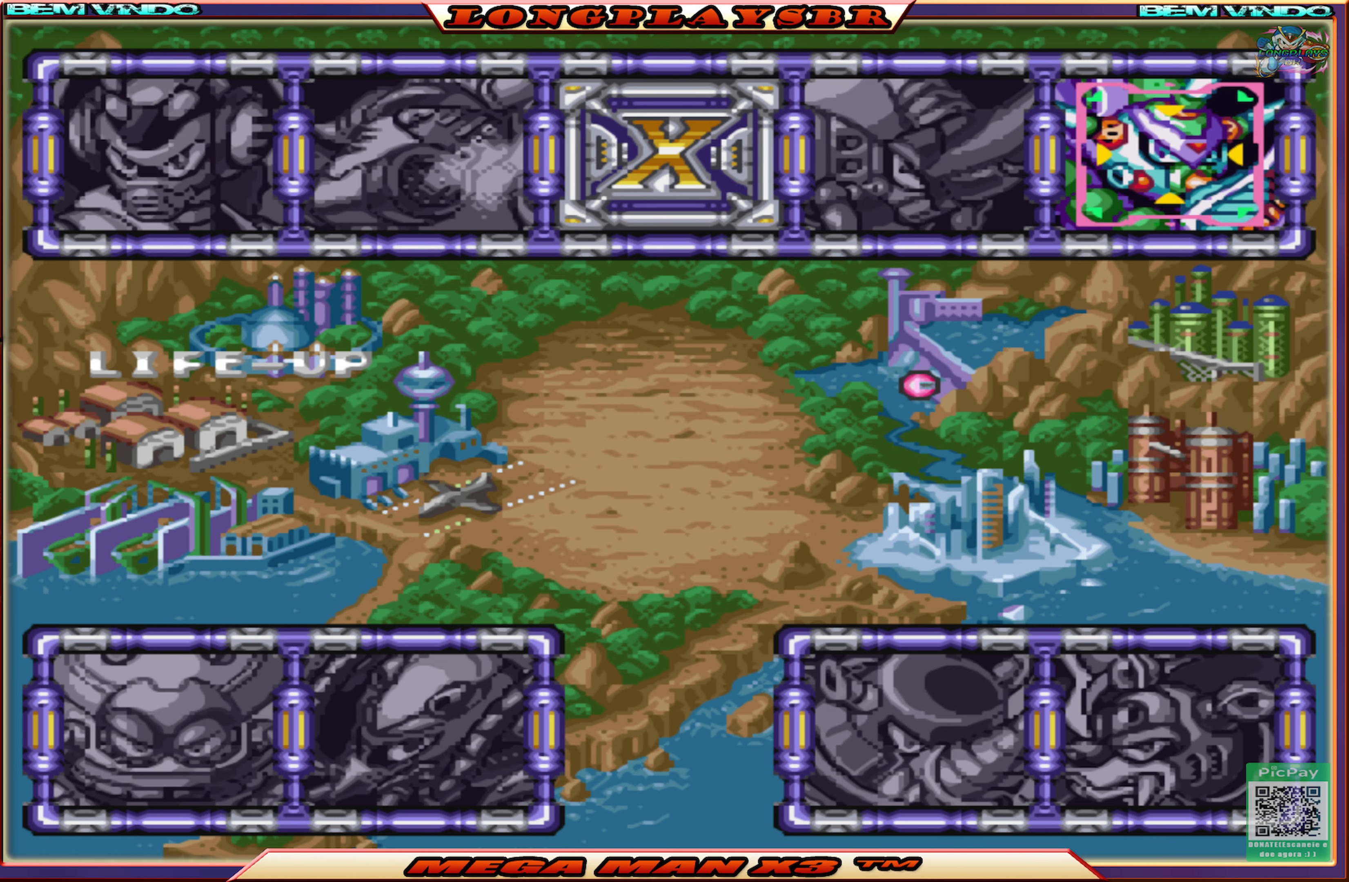
{"buttons": [], "left_stick": "center", "right_stick": "center", "events": [[300, "CROSS", "down"], [416, "CROSS", "up"]]}